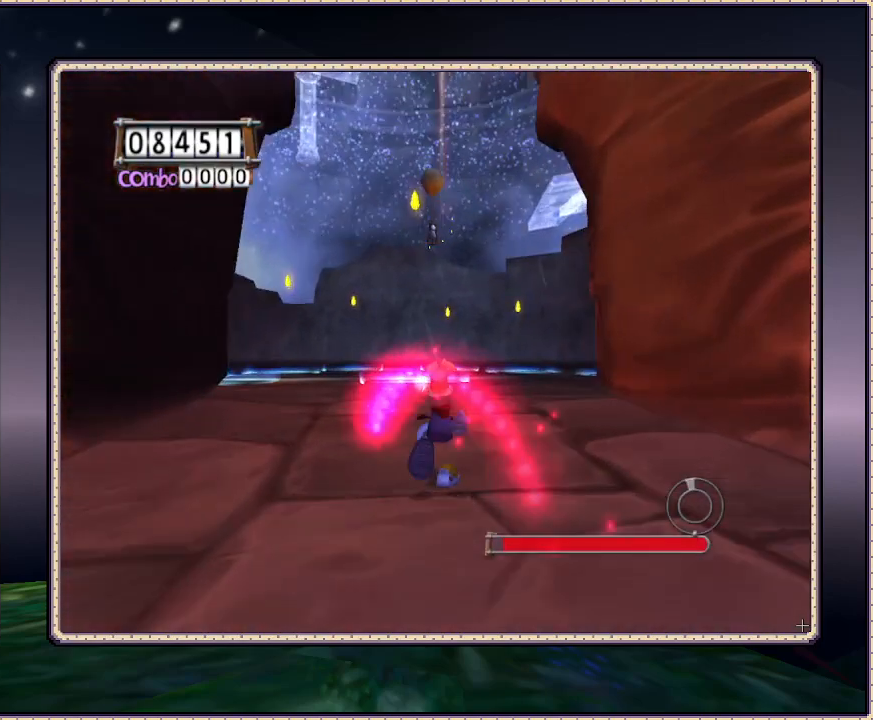
Gameplay with a controller (PlayStation layout); each line is a JSON object with the inputs held at the frame after it (dt_ms = milliseconds from this image to that frame). "events" lists button and stick changes between this image and that frame as [ms after this image, input, new state], when the widget could be followed in between. Not read: HOME L3 R3.
{"dt_ms": 500, "buttons": ["DPAD_UP"], "events": []}
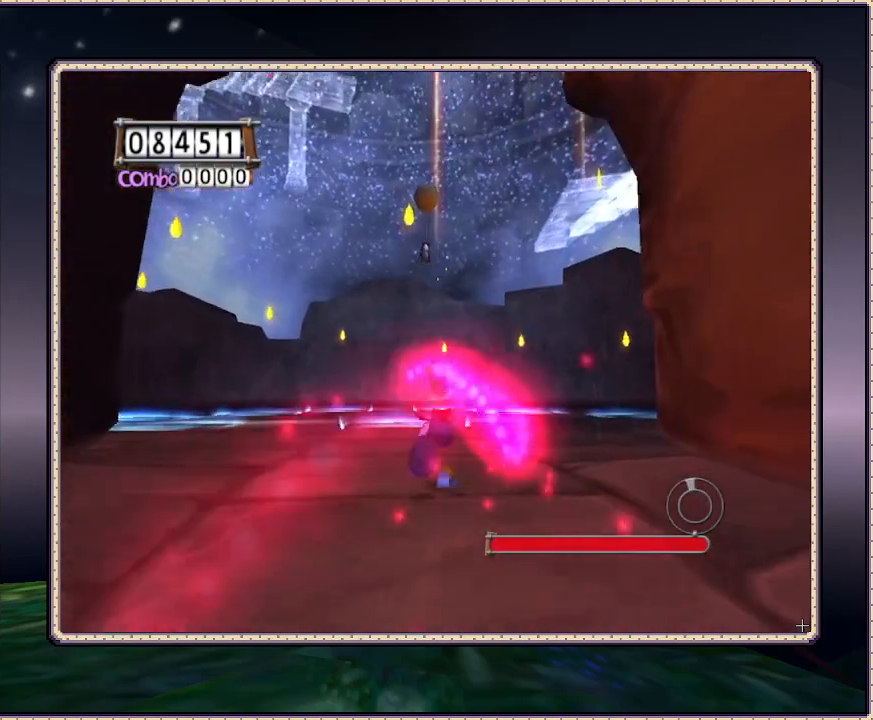
{"dt_ms": 500, "buttons": ["DPAD_UP"], "events": []}
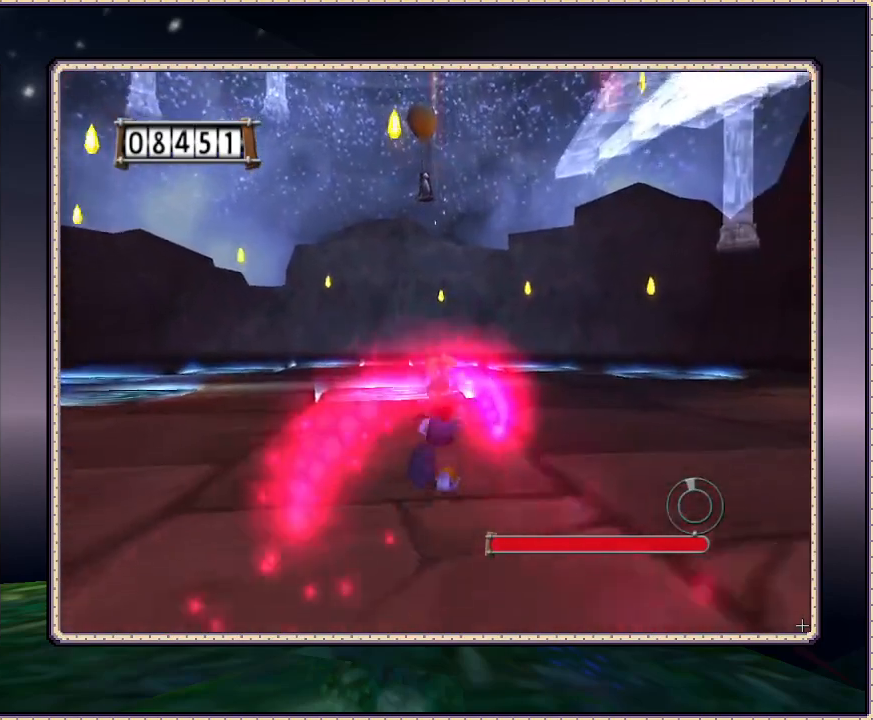
{"dt_ms": 500, "buttons": ["DPAD_UP"], "events": []}
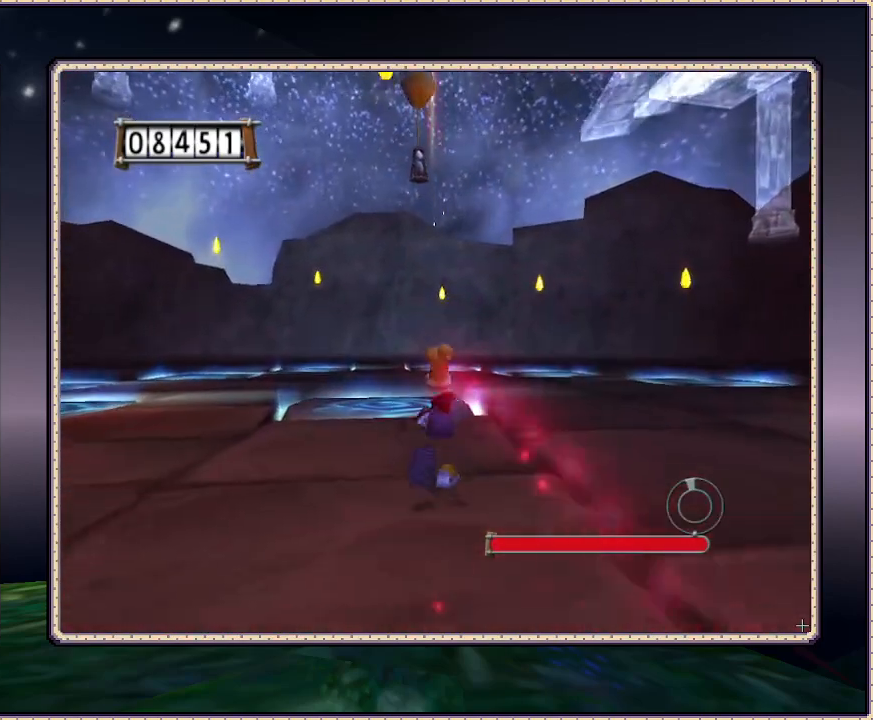
{"dt_ms": 500, "buttons": ["CIRCLE", "DPAD_UP"], "events": [[450, "CIRCLE", "down"]]}
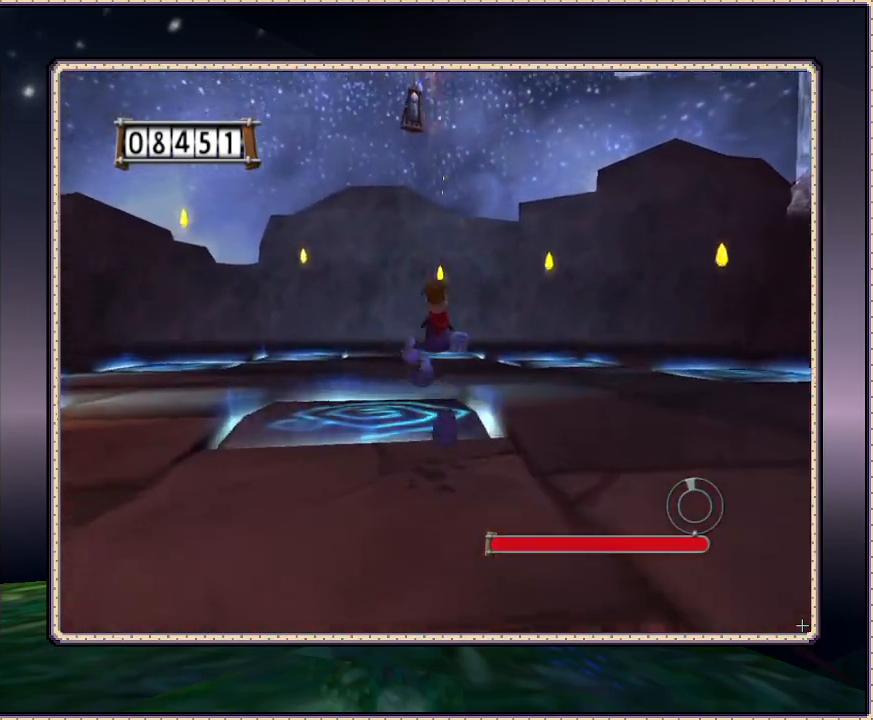
{"dt_ms": 500, "buttons": ["DPAD_UP"], "events": [[333, "SQUARE", "down"], [450, "CIRCLE", "up"], [450, "SQUARE", "up"]]}
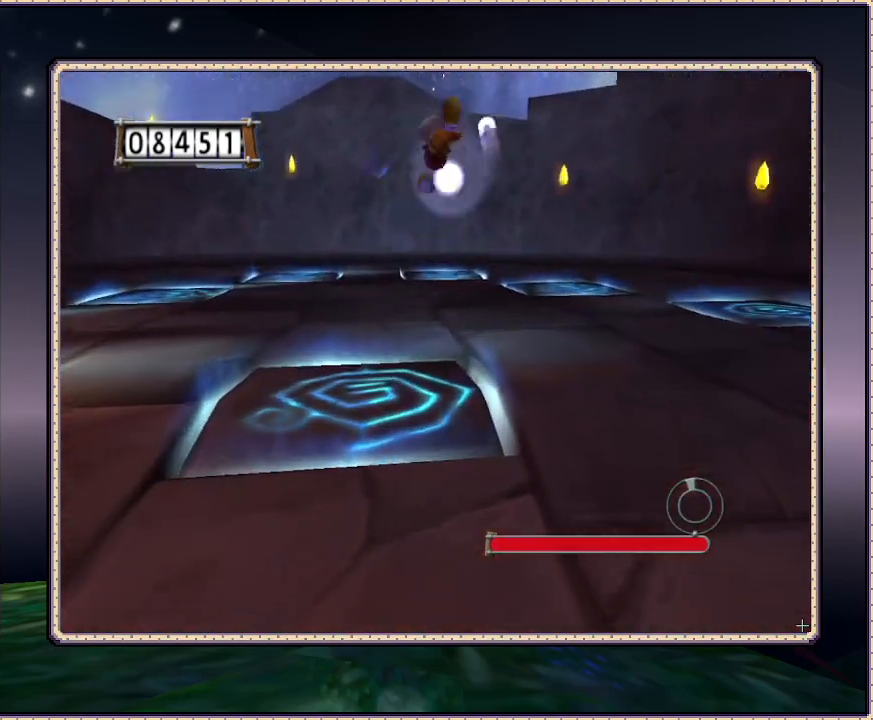
{"dt_ms": 500, "buttons": ["DPAD_LEFT"], "events": [[50, "DPAD_LEFT", "down"], [50, "DPAD_UP", "up"]]}
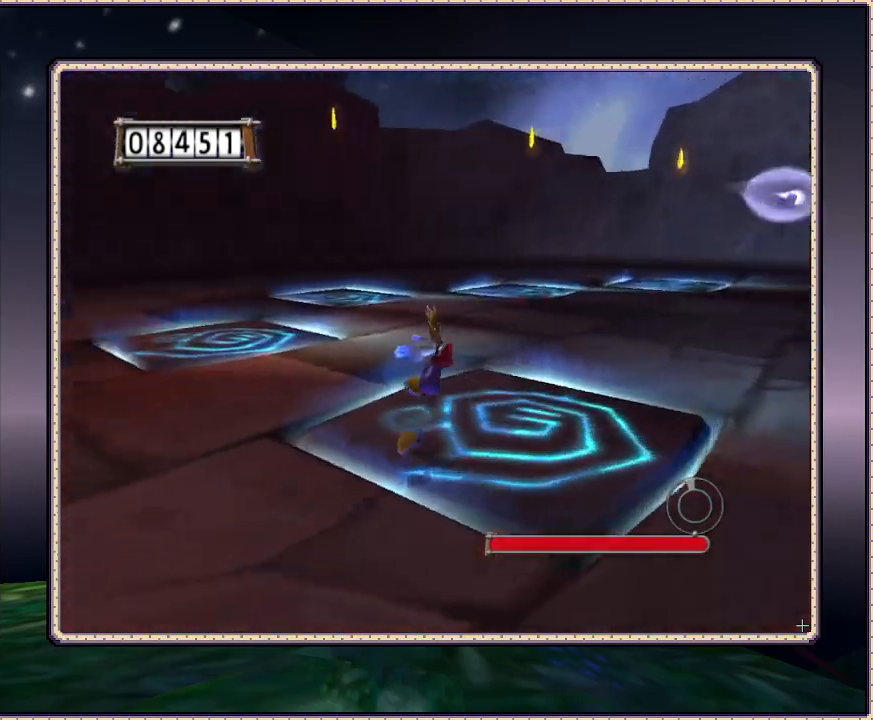
{"dt_ms": 500, "buttons": ["DPAD_RIGHT"], "events": [[117, "DPAD_UP", "down"], [183, "DPAD_LEFT", "up"], [383, "DPAD_RIGHT", "down"], [383, "DPAD_UP", "up"]]}
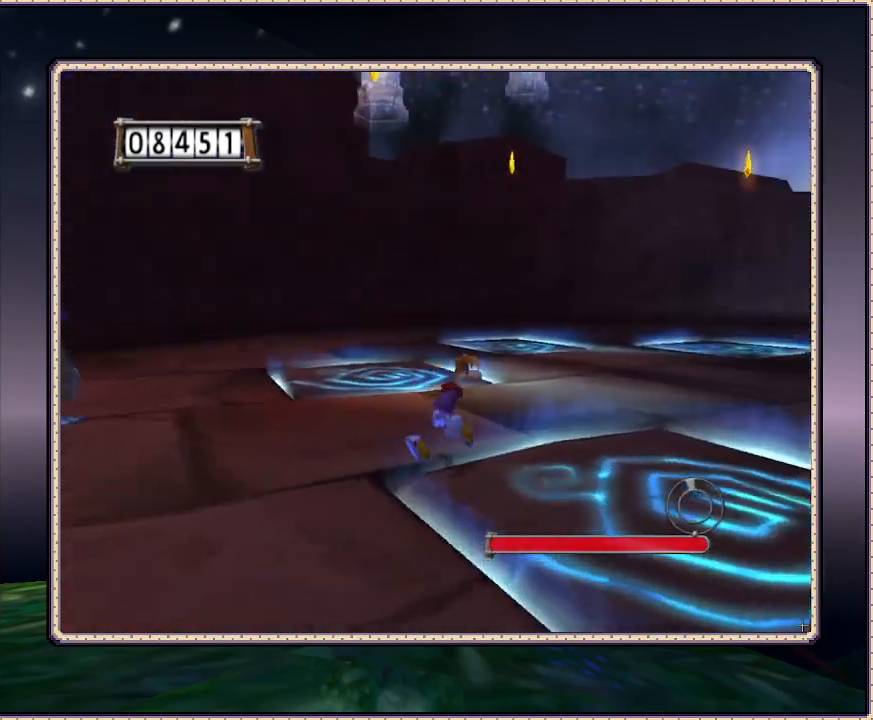
{"dt_ms": 500, "buttons": ["DPAD_RIGHT"], "events": []}
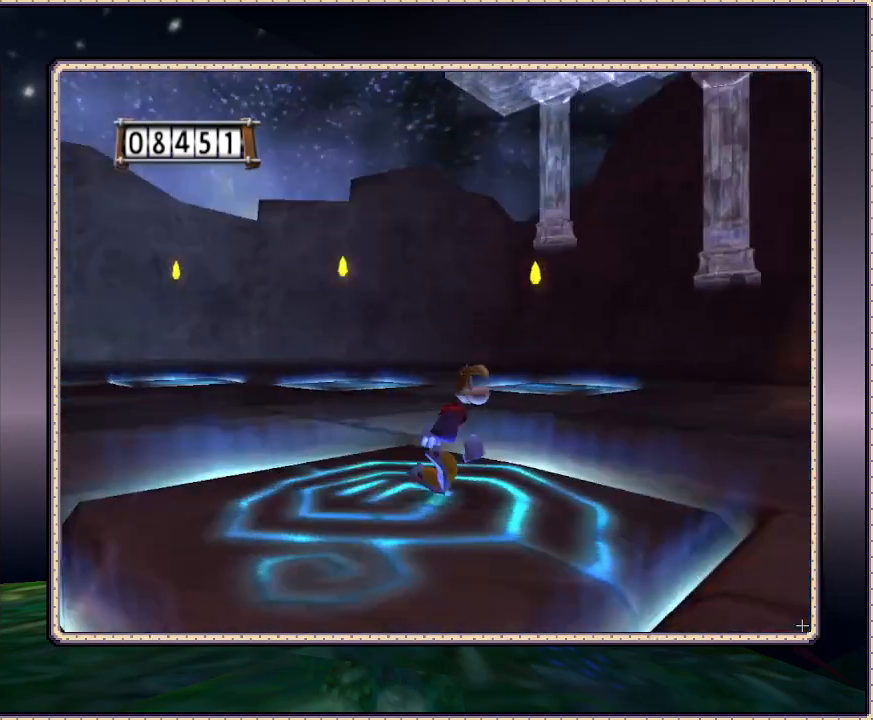
{"dt_ms": 500, "buttons": [], "events": [[267, "DPAD_RIGHT", "up"]]}
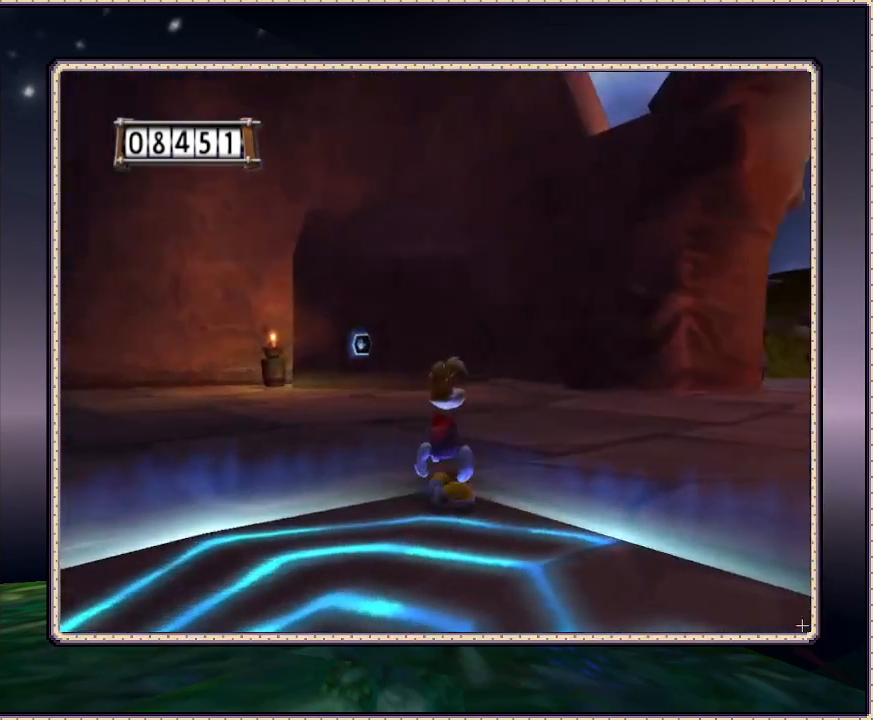
{"dt_ms": 500, "buttons": ["DPAD_UP", "DPAD_LEFT"], "events": [[433, "DPAD_LEFT", "down"], [433, "DPAD_UP", "down"]]}
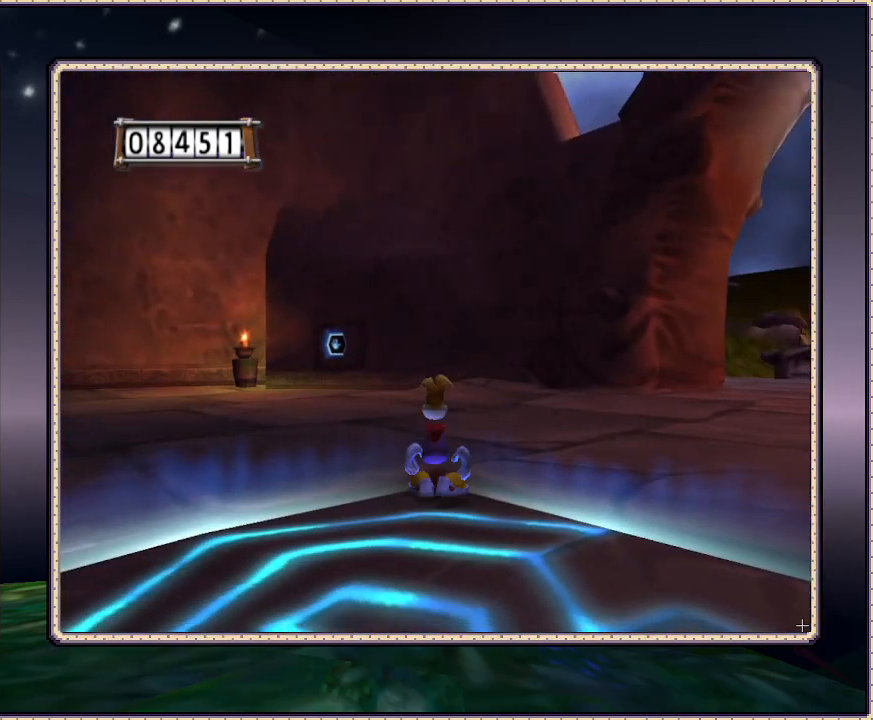
{"dt_ms": 500, "buttons": ["DPAD_UP"], "events": [[333, "DPAD_LEFT", "up"]]}
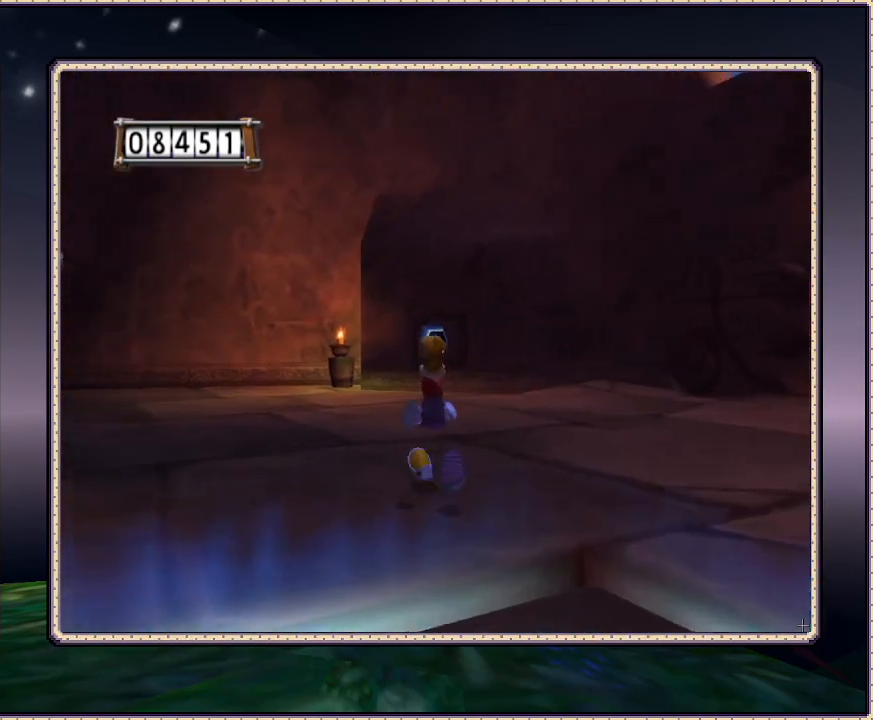
{"dt_ms": 500, "buttons": ["SQUARE", "DPAD_UP"], "events": [[467, "SQUARE", "down"]]}
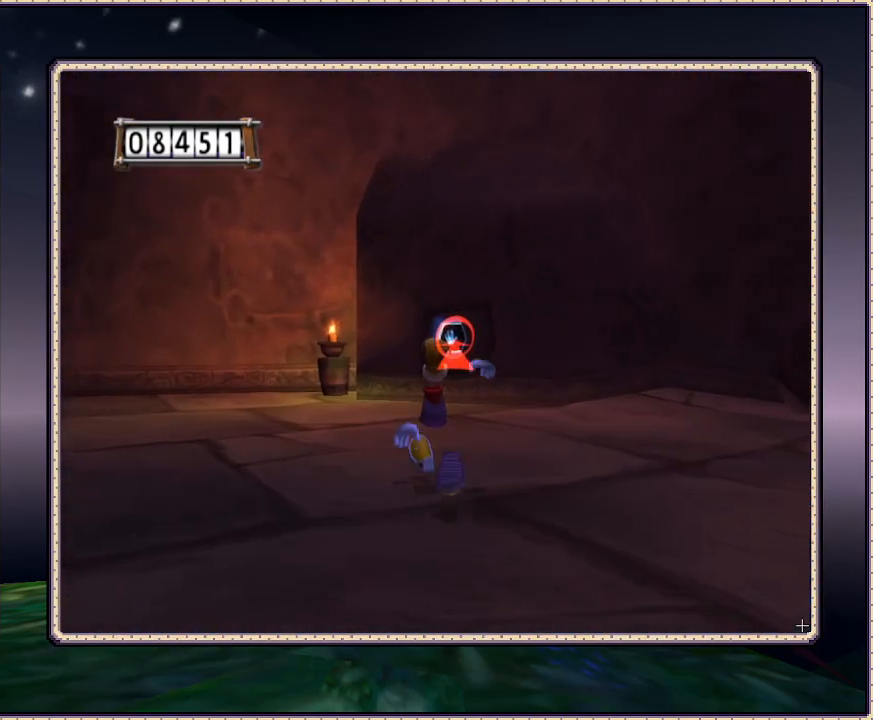
{"dt_ms": 500, "buttons": ["DPAD_DOWN", "DPAD_LEFT"], "events": [[50, "SQUARE", "up"], [283, "DPAD_LEFT", "down"], [283, "DPAD_UP", "up"], [333, "DPAD_DOWN", "down"]]}
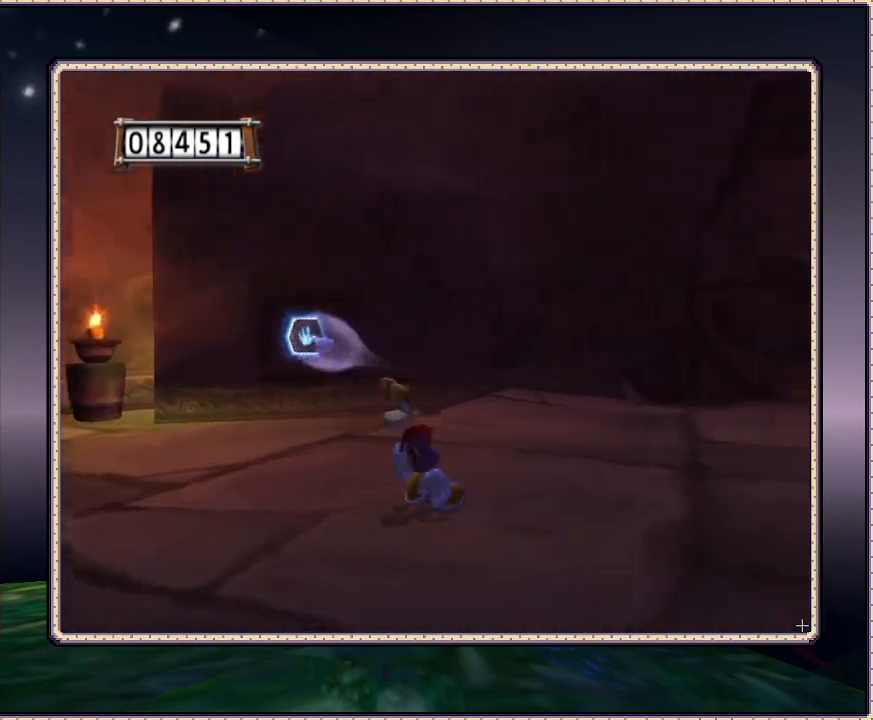
{"dt_ms": 500, "buttons": ["DPAD_RIGHT"], "events": [[100, "DPAD_LEFT", "up"], [267, "DPAD_DOWN", "up"], [267, "DPAD_RIGHT", "down"]]}
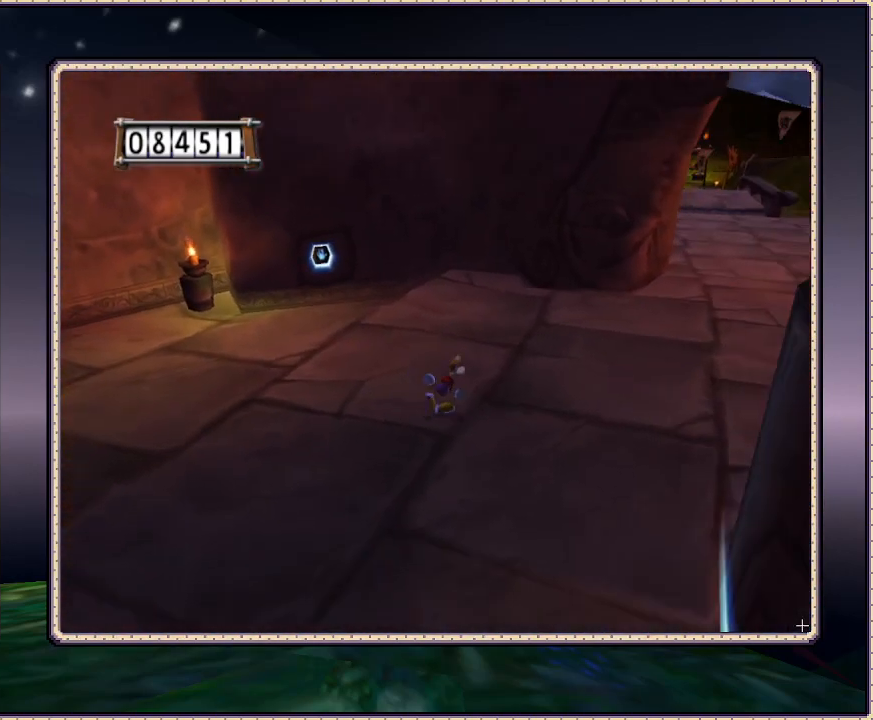
{"dt_ms": 500, "buttons": ["DPAD_RIGHT"], "events": []}
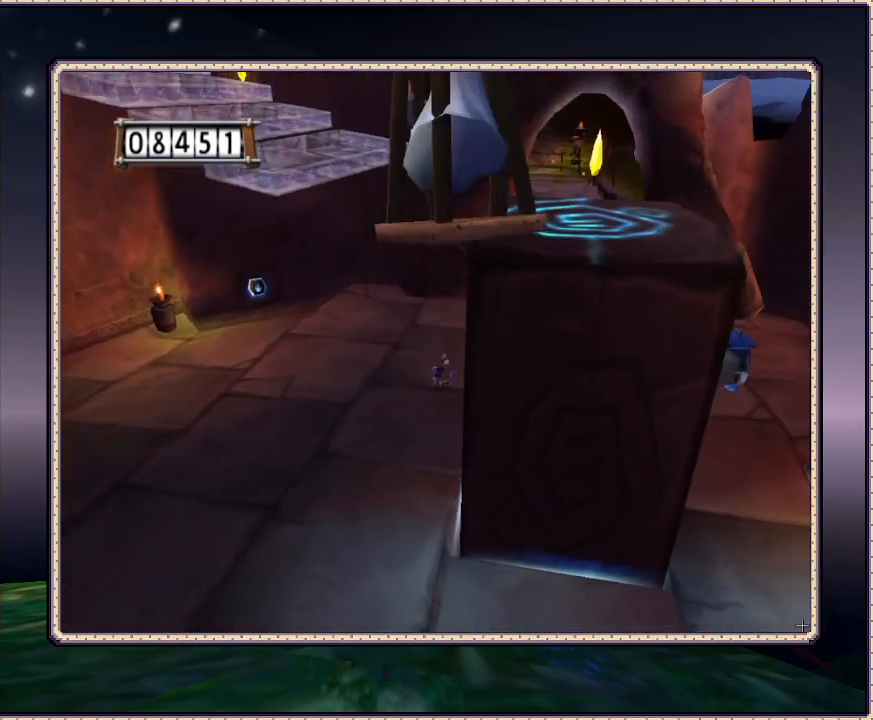
{"dt_ms": 500, "buttons": ["DPAD_LEFT"], "events": [[33, "DPAD_DOWN", "down"], [100, "DPAD_RIGHT", "up"], [283, "DPAD_LEFT", "down"], [383, "DPAD_DOWN", "up"]]}
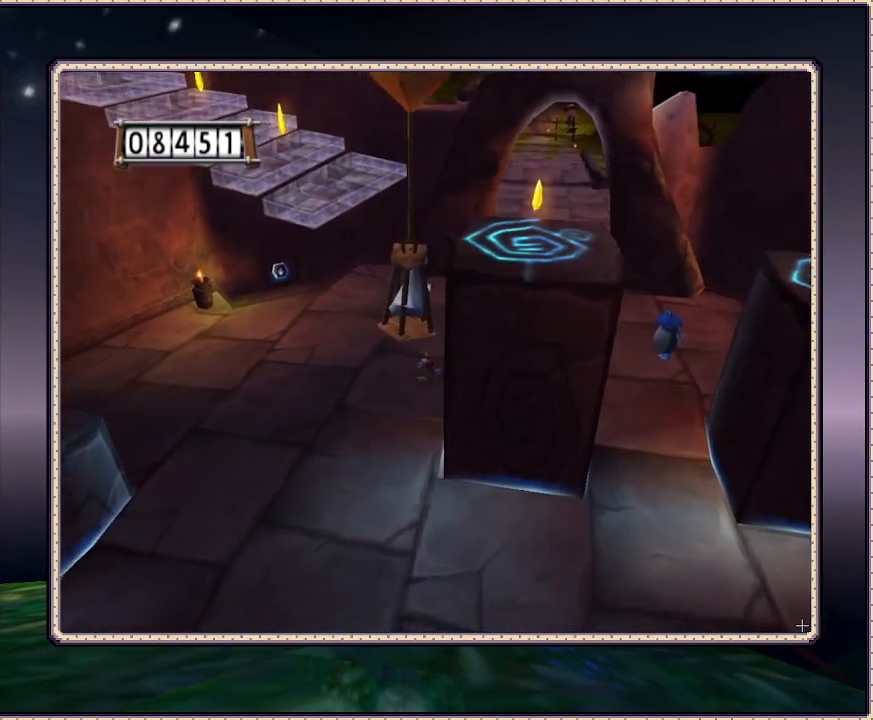
{"dt_ms": 500, "buttons": ["DPAD_LEFT"], "events": [[17, "DPAD_DOWN", "down"], [150, "DPAD_LEFT", "up"], [333, "DPAD_LEFT", "down"], [450, "DPAD_DOWN", "up"]]}
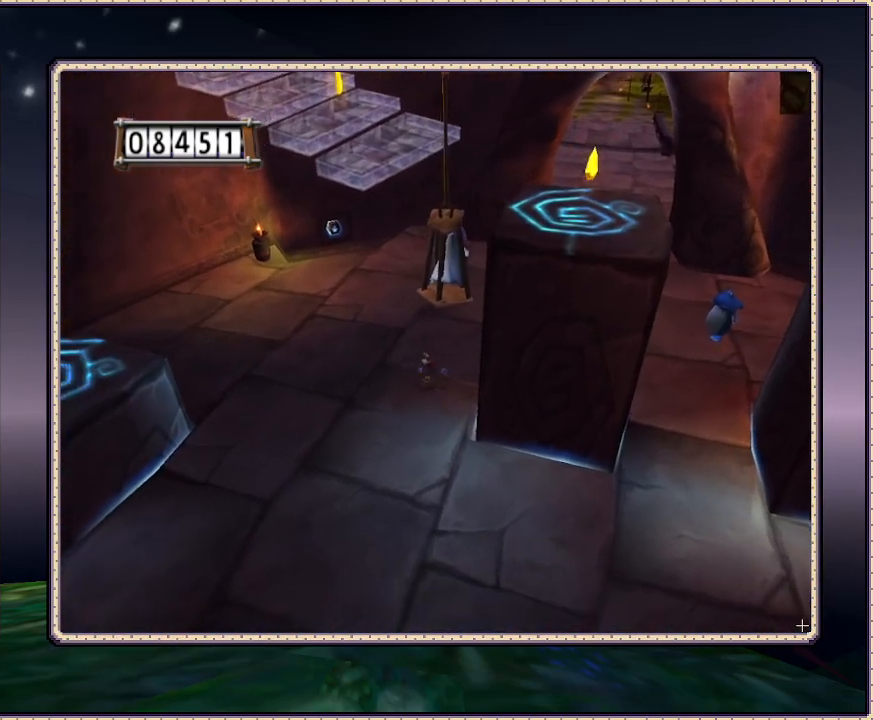
{"dt_ms": 500, "buttons": ["DPAD_DOWN", "DPAD_LEFT"], "events": [[467, "DPAD_DOWN", "down"]]}
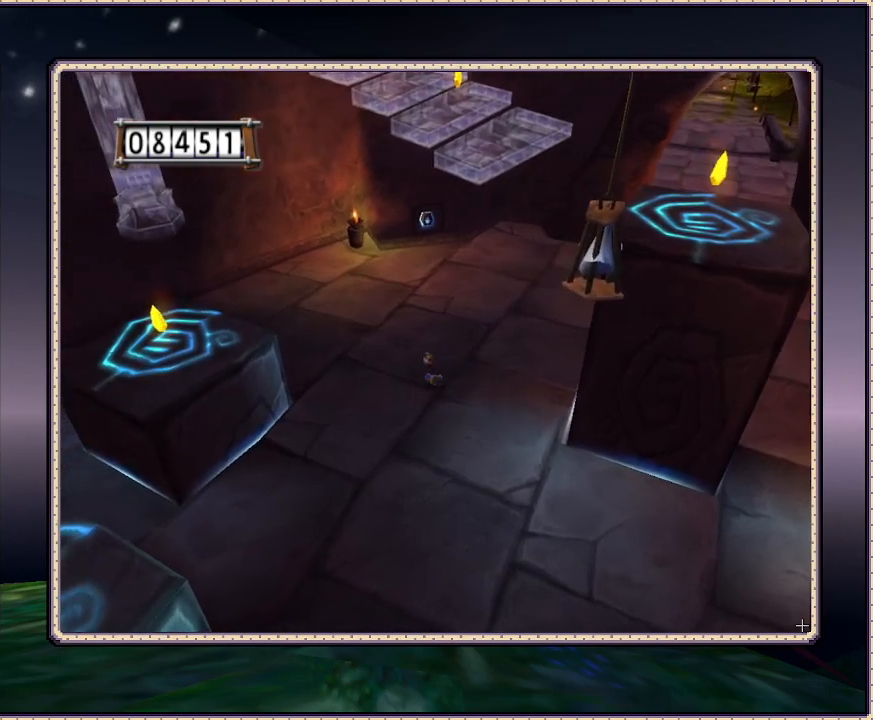
{"dt_ms": 500, "buttons": ["CIRCLE", "DPAD_LEFT"], "events": [[150, "DPAD_DOWN", "up"], [500, "CIRCLE", "down"]]}
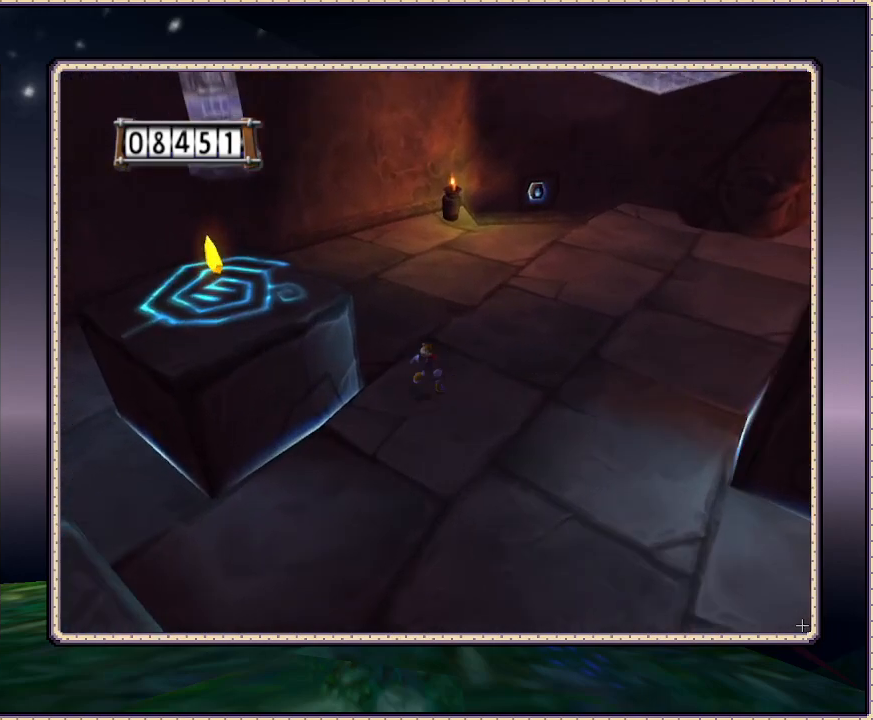
{"dt_ms": 500, "buttons": ["CIRCLE", "DPAD_LEFT"], "events": []}
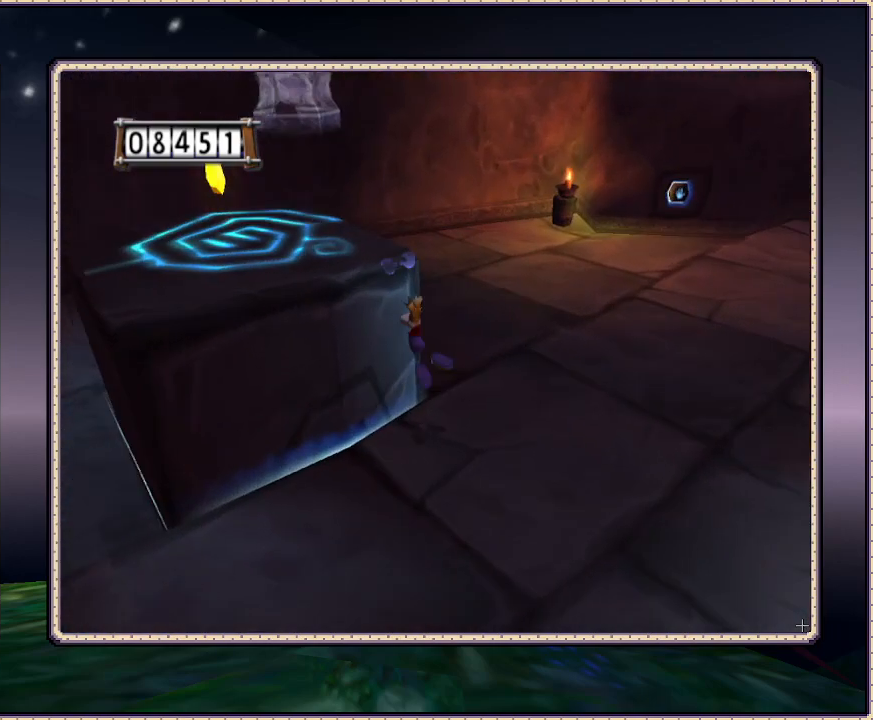
{"dt_ms": 500, "buttons": ["DPAD_LEFT"], "events": [[17, "CIRCLE", "up"], [83, "DPAD_DOWN", "down"], [133, "CIRCLE", "down"], [233, "DPAD_DOWN", "up"], [283, "CIRCLE", "up"]]}
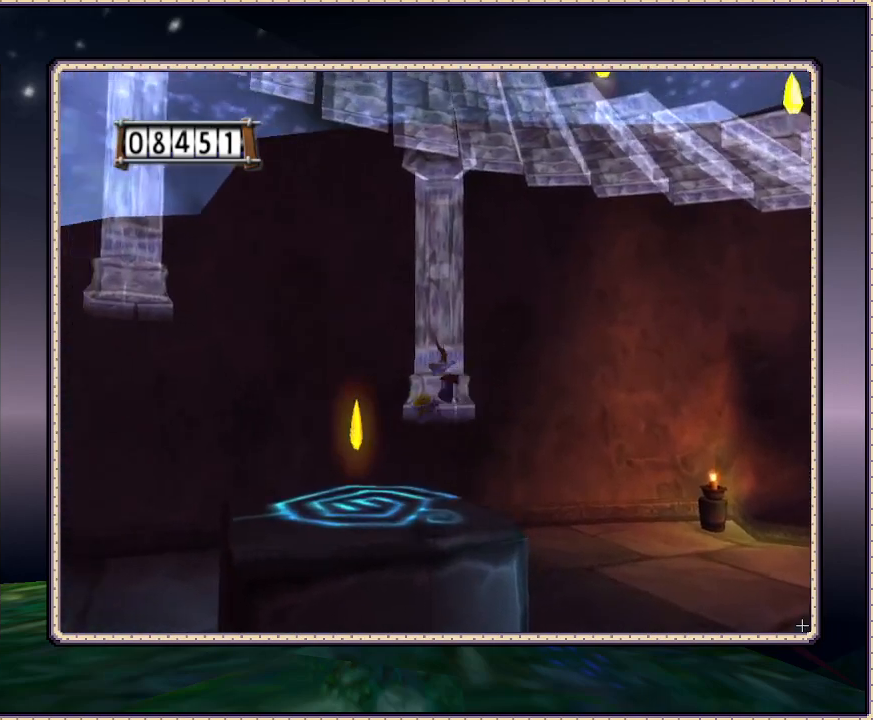
{"dt_ms": 1000, "buttons": ["CIRCLE", "DPAD_UP", "DPAD_LEFT"], "events": [[417, "DPAD_LEFT", "up"], [683, "DPAD_LEFT", "down"], [683, "DPAD_UP", "down"], [867, "CIRCLE", "down"]]}
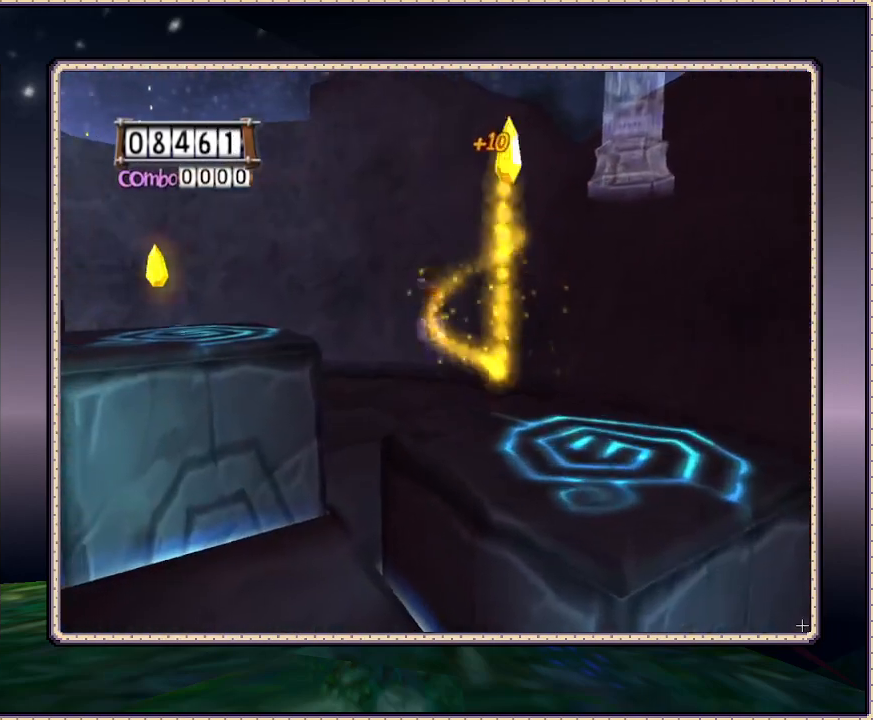
{"dt_ms": 500, "buttons": ["DPAD_UP", "DPAD_LEFT"], "events": [[433, "CIRCLE", "up"]]}
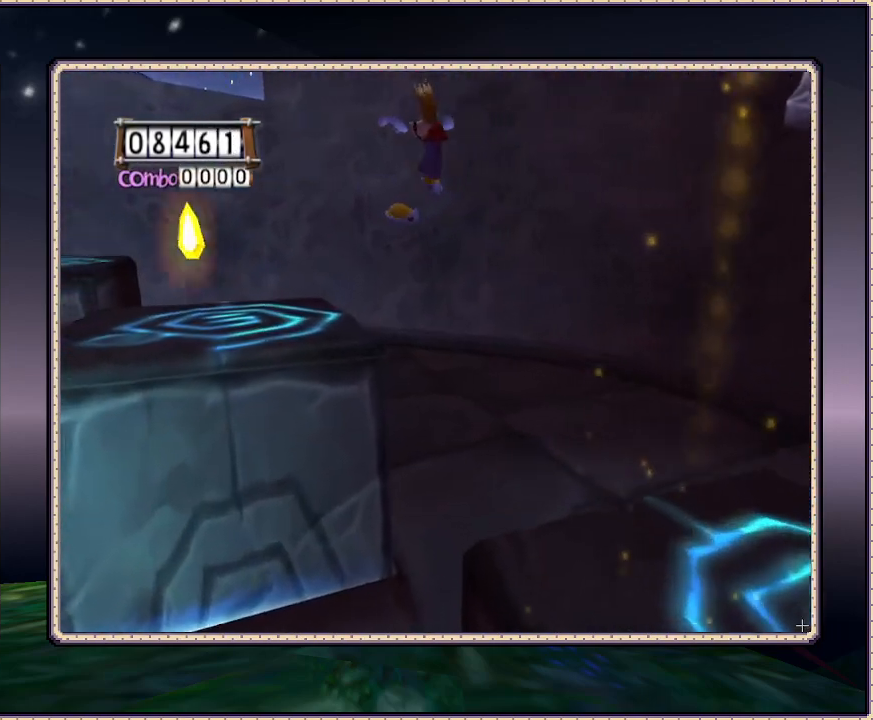
{"dt_ms": 500, "buttons": ["CIRCLE", "DPAD_UP", "DPAD_LEFT"], "events": [[83, "CIRCLE", "down"], [283, "CIRCLE", "up"], [383, "CIRCLE", "down"]]}
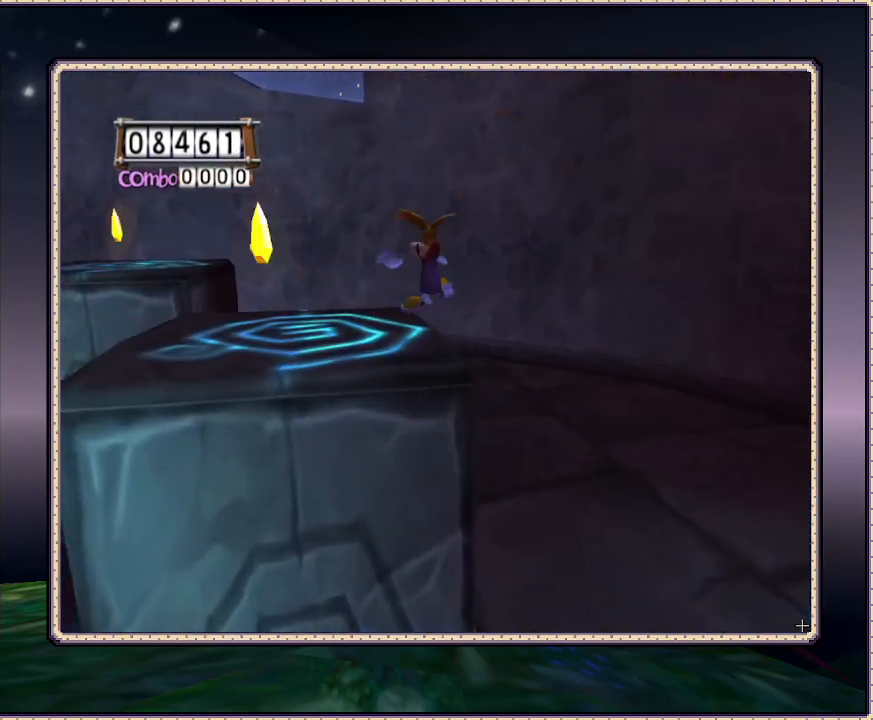
{"dt_ms": 500, "buttons": ["DPAD_UP", "DPAD_LEFT"], "events": [[17, "CIRCLE", "up"]]}
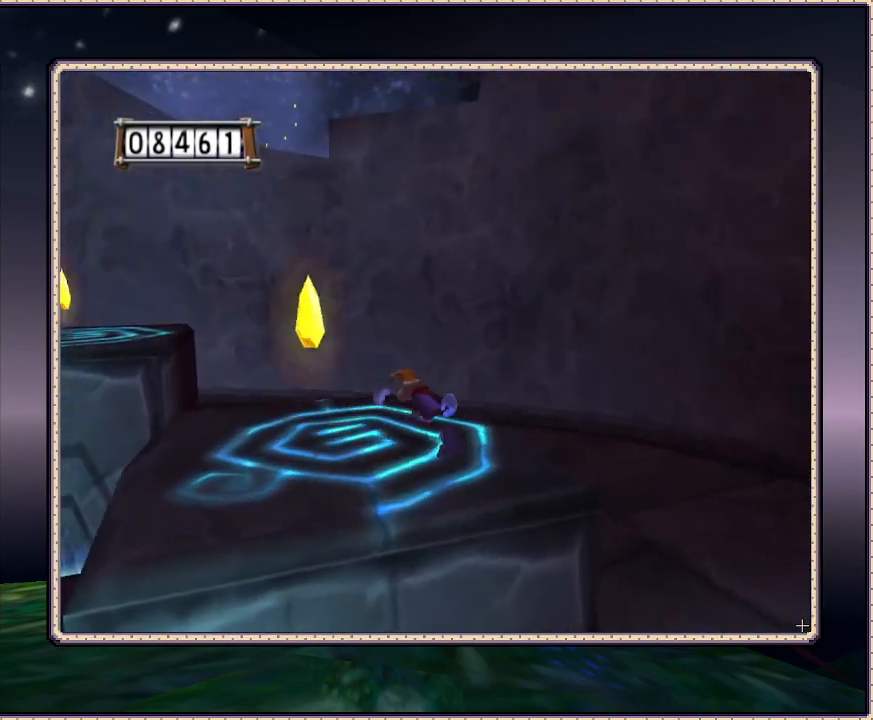
{"dt_ms": 500, "buttons": ["DPAD_UP"], "events": [[33, "DPAD_UP", "up"], [267, "DPAD_UP", "down"], [417, "DPAD_LEFT", "up"]]}
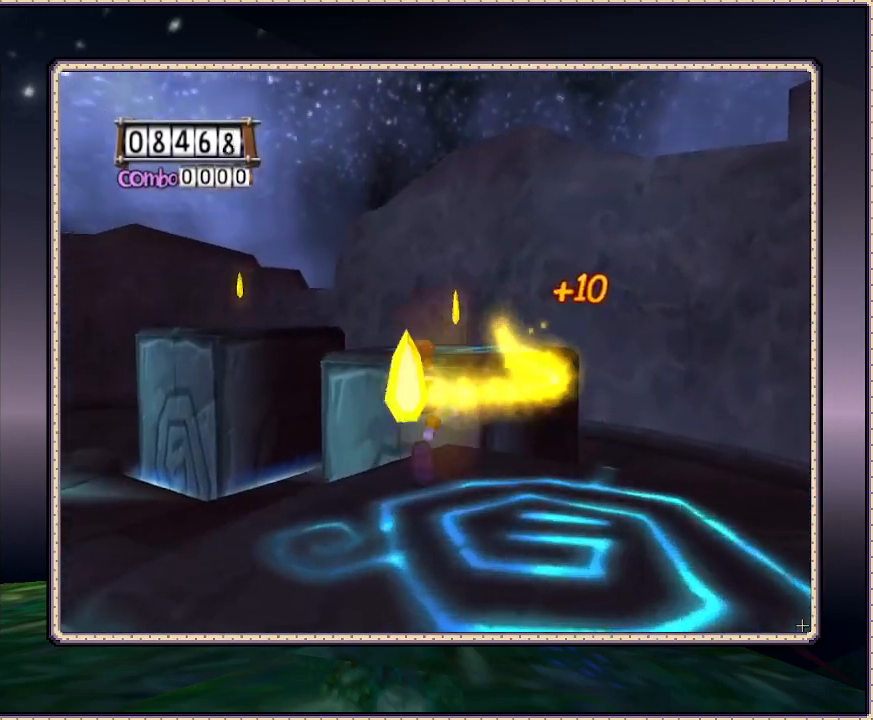
{"dt_ms": 500, "buttons": ["CIRCLE", "DPAD_UP"], "events": [[150, "CIRCLE", "down"]]}